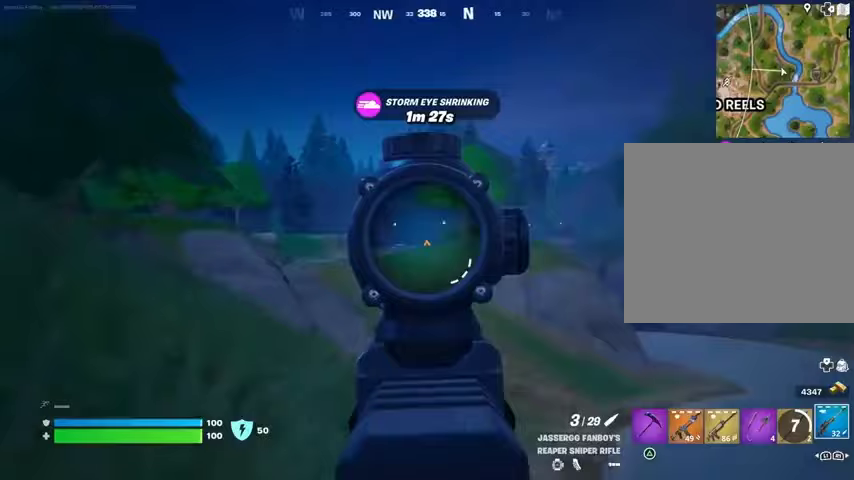
Gameplay with a controller (PlayStation layout); each line is a JSON object with the inputs held at the frame after it. "events" lists button and stick changes between this image and that frame as [ms after this image, input, new state], when the widget could be followed in between.
{"buttons": [], "left_stick": "up-left", "right_stick": "down-left", "events": [[233, "L2", "up"], [233, "R2", "down"], [233, "right_stick", "center"], [267, "L3", "down"], [267, "R2", "up"], [333, "L3", "up"], [500, "right_stick", "down-left"]]}
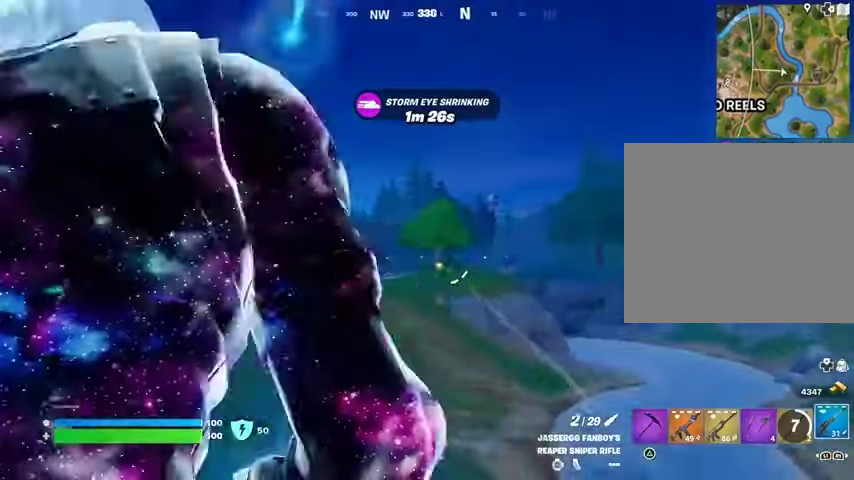
{"buttons": [], "left_stick": "center", "right_stick": "center", "events": [[233, "right_stick", "center"], [333, "left_stick", "center"], [400, "CROSS", "down"], [467, "CROSS", "up"]]}
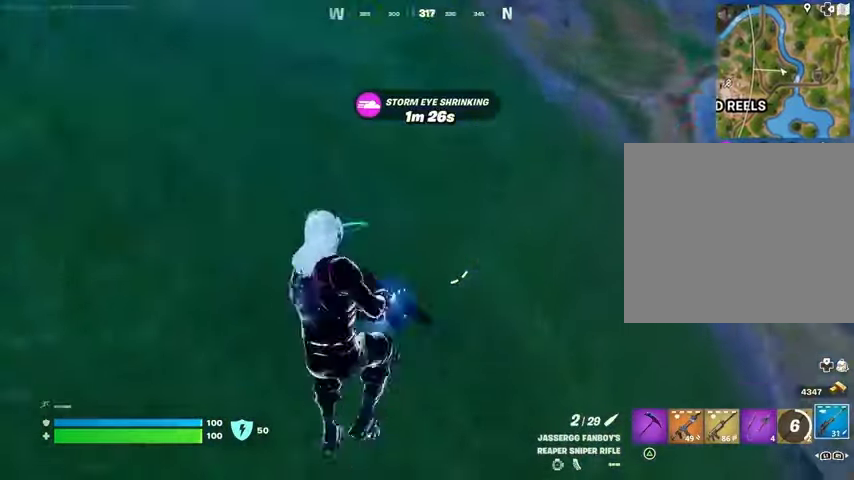
{"buttons": [], "left_stick": "center", "right_stick": "center", "events": [[100, "SQUARE", "down"], [200, "SQUARE", "up"], [267, "SQUARE", "down"], [333, "SQUARE", "up"], [433, "R3", "down"], [500, "R3", "up"]]}
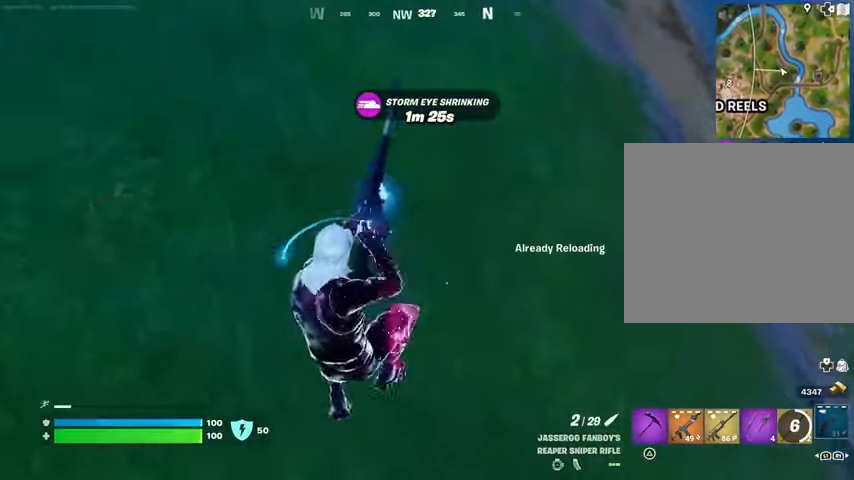
{"buttons": [], "left_stick": "center", "right_stick": "center", "events": []}
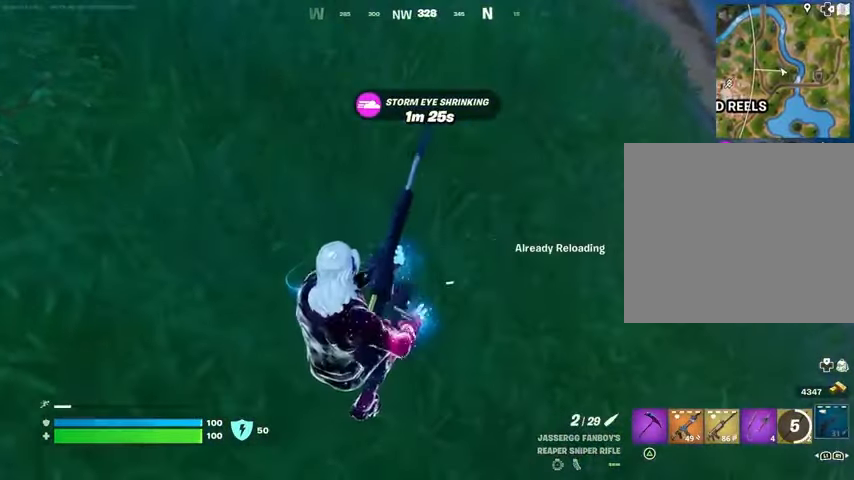
{"buttons": [], "left_stick": "center", "right_stick": "center", "events": [[367, "CROSS", "down"], [400, "CROSS", "up"]]}
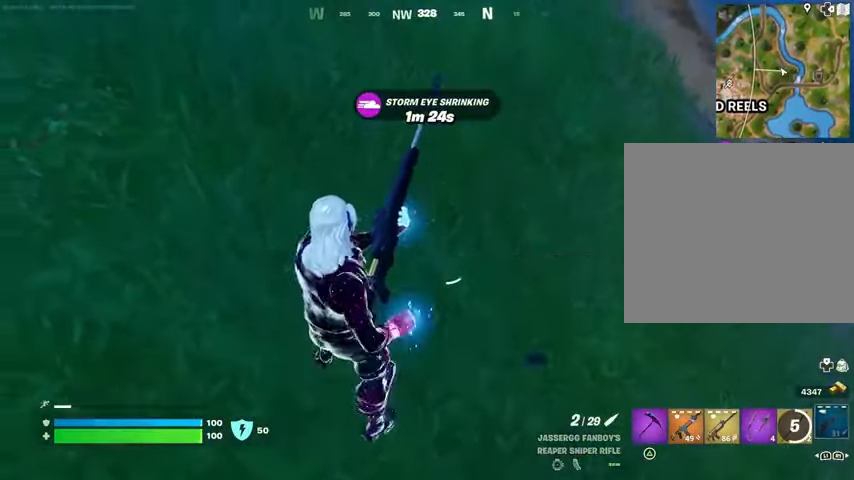
{"buttons": [], "left_stick": "up", "right_stick": "right", "events": [[167, "right_stick", "up-right"], [333, "left_stick", "up"], [333, "right_stick", "center"], [500, "right_stick", "right"]]}
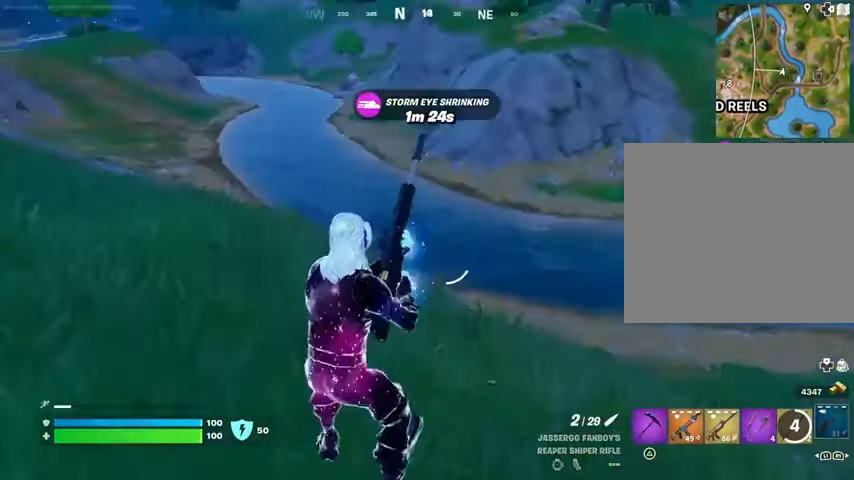
{"buttons": [], "left_stick": "up-right", "right_stick": "center", "events": [[133, "left_stick", "up-right"], [167, "right_stick", "center"], [233, "right_stick", "right"], [333, "right_stick", "center"]]}
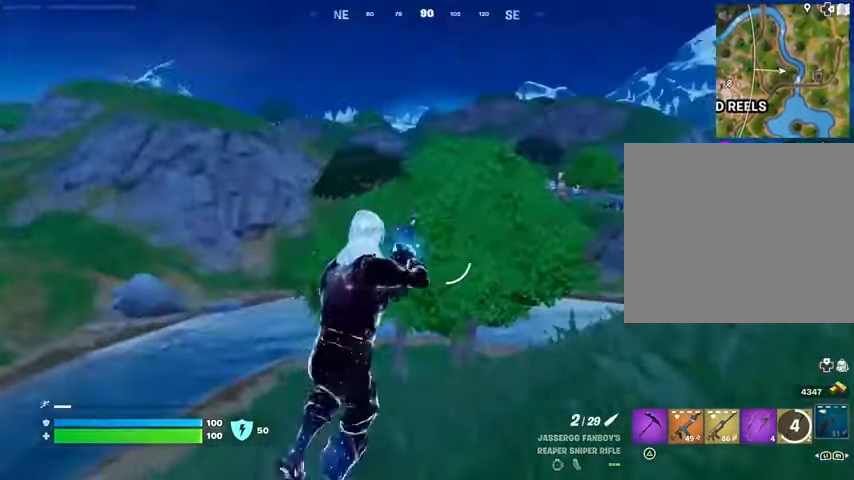
{"buttons": [], "left_stick": "up-right", "right_stick": "center", "events": [[100, "right_stick", "right"], [233, "right_stick", "center"], [400, "CROSS", "down"], [467, "CROSS", "up"]]}
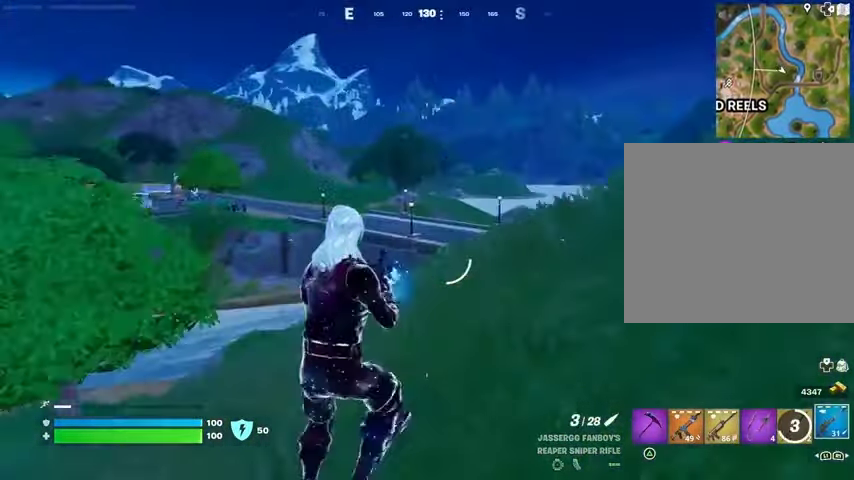
{"buttons": [], "left_stick": "up-right", "right_stick": "center", "events": []}
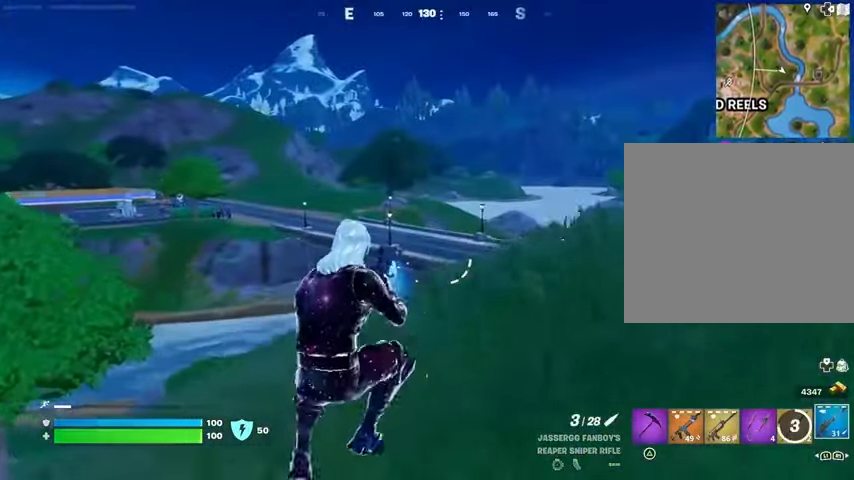
{"buttons": [], "left_stick": "up-right", "right_stick": "center", "events": [[267, "L1", "down"], [367, "CROSS", "down"], [367, "L1", "up"], [467, "CROSS", "up"]]}
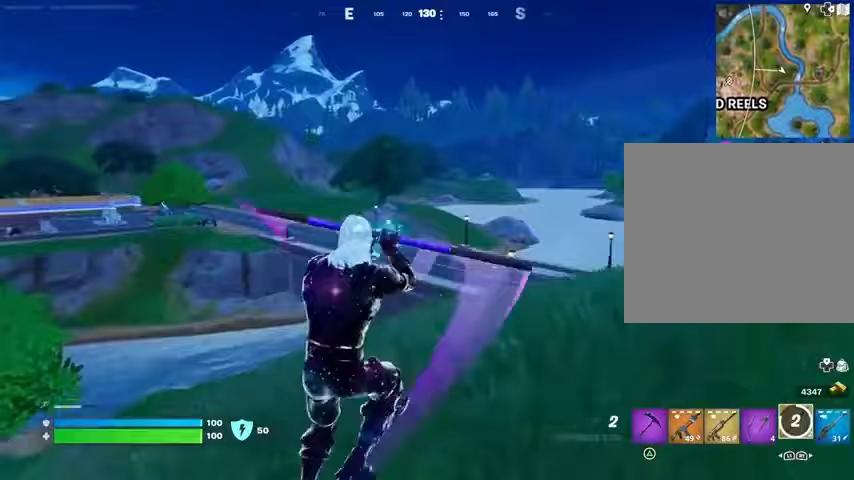
{"buttons": [], "left_stick": "up-right", "right_stick": "center", "events": [[67, "CROSS", "down"], [133, "CROSS", "up"]]}
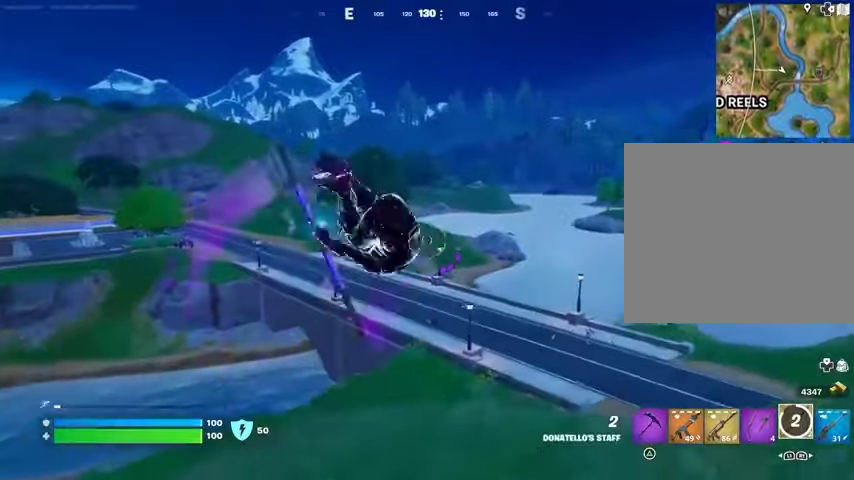
{"buttons": [], "left_stick": "down-right", "right_stick": "right", "events": [[300, "R1", "down"], [333, "right_stick", "left"], [400, "R1", "up"], [400, "left_stick", "down-right"], [400, "right_stick", "center"], [467, "right_stick", "right"]]}
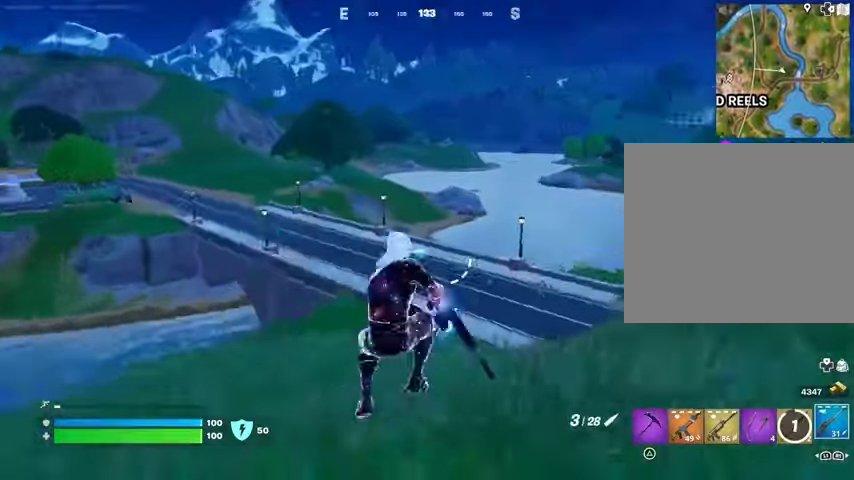
{"buttons": ["L2"], "left_stick": "up-right", "right_stick": "right", "events": [[67, "left_stick", "right"], [67, "right_stick", "center"], [167, "left_stick", "up-right"], [233, "right_stick", "down-left"], [267, "L2", "down"], [367, "right_stick", "right"]]}
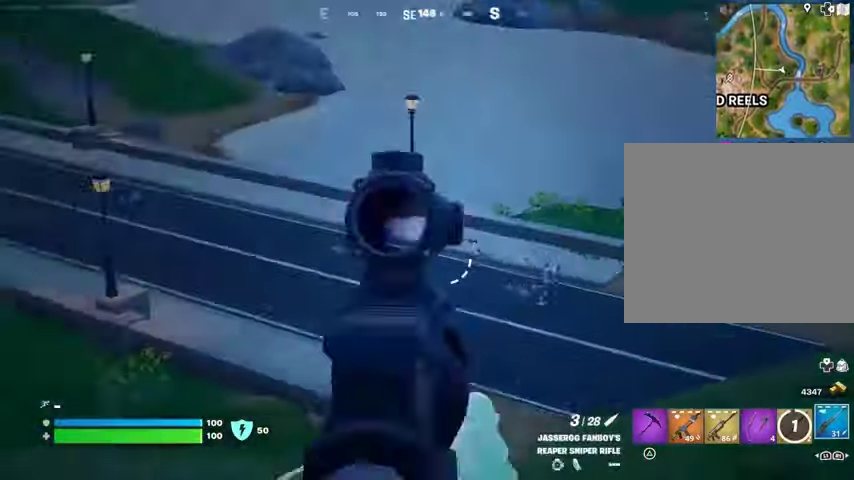
{"buttons": ["L2"], "left_stick": "up-right", "right_stick": "up-right", "events": [[33, "right_stick", "down-right"], [167, "right_stick", "right"], [467, "right_stick", "up-right"]]}
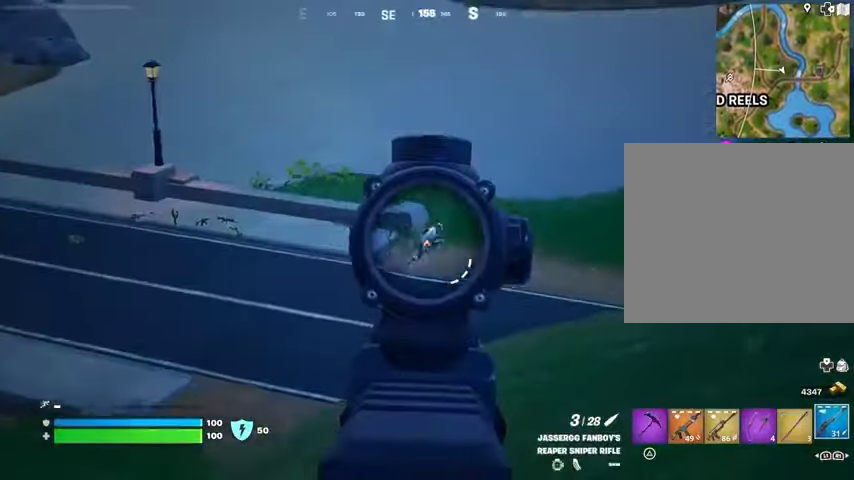
{"buttons": [], "left_stick": "up-left", "right_stick": "center", "events": [[300, "L2", "up"], [300, "L3", "down"], [300, "R2", "down"], [300, "right_stick", "down-left"], [333, "left_stick", "up-left"], [367, "L3", "up"], [367, "R2", "up"], [500, "right_stick", "center"]]}
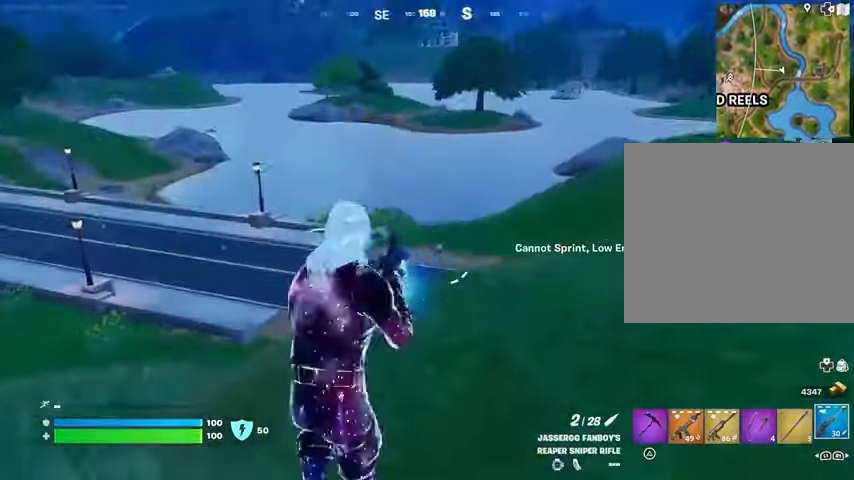
{"buttons": [], "left_stick": "up-right", "right_stick": "right", "events": [[67, "left_stick", "up"], [167, "left_stick", "up-right"], [167, "right_stick", "right"]]}
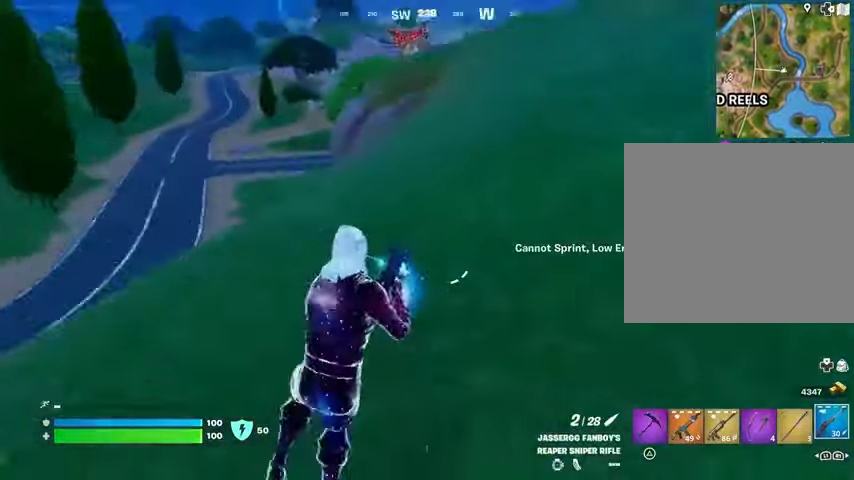
{"buttons": [], "left_stick": "up-right", "right_stick": "left", "events": [[133, "right_stick", "center"], [233, "right_stick", "left"]]}
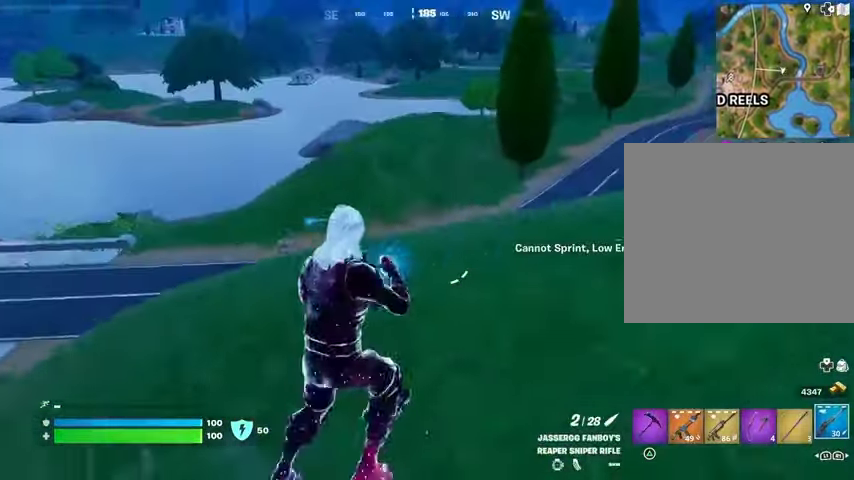
{"buttons": [], "left_stick": "up-right", "right_stick": "center", "events": [[33, "right_stick", "center"], [300, "L1", "down"], [367, "L1", "up"]]}
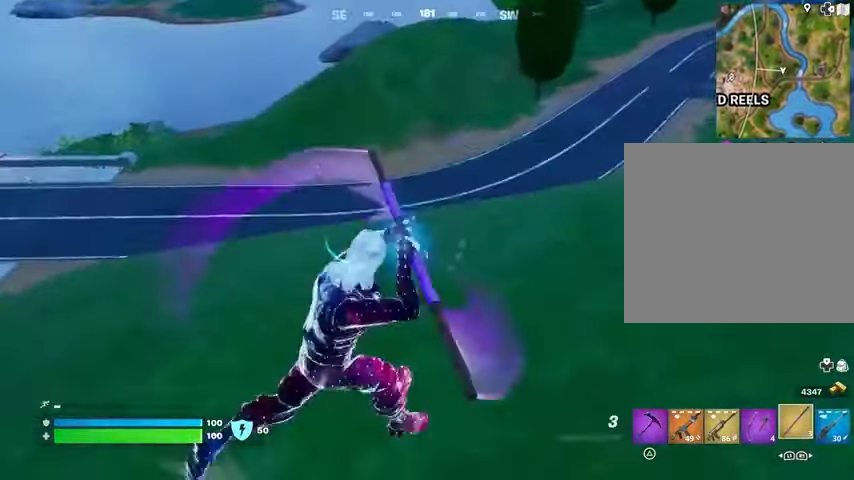
{"buttons": [], "left_stick": "up-right", "right_stick": "center", "events": [[33, "CROSS", "down"], [100, "CROSS", "up"], [167, "CROSS", "down"], [267, "CROSS", "up"], [333, "CROSS", "down"], [433, "CROSS", "up"]]}
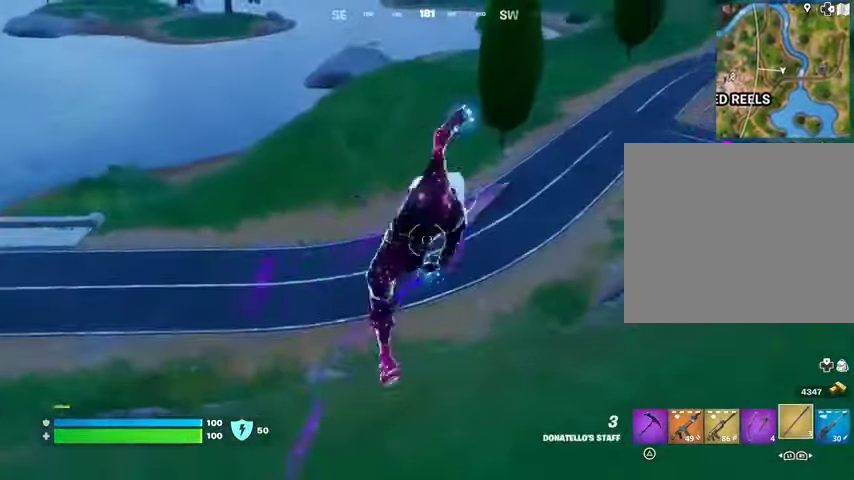
{"buttons": [], "left_stick": "right", "right_stick": "center", "events": [[67, "right_stick", "left"], [167, "left_stick", "right"], [200, "right_stick", "center"]]}
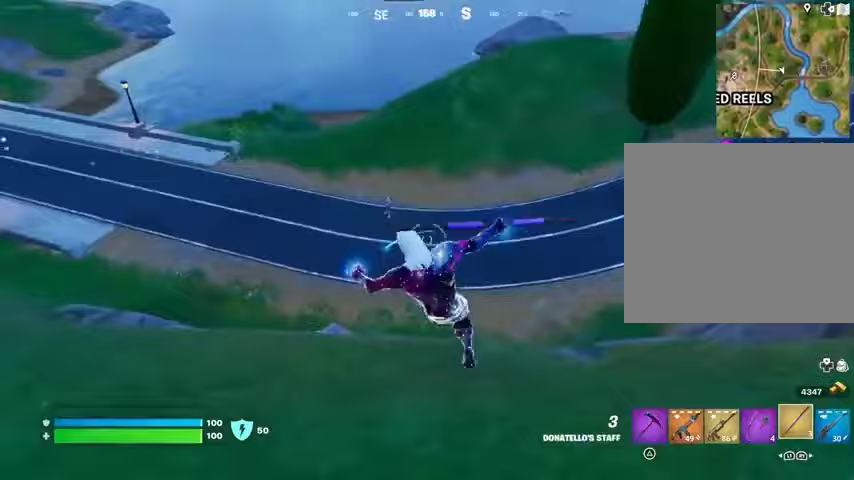
{"buttons": ["L2"], "left_stick": "right", "right_stick": "right", "events": [[100, "R1", "down"], [133, "right_stick", "left"], [200, "R1", "up"], [200, "right_stick", "center"], [367, "L2", "down"], [367, "right_stick", "up-left"], [500, "right_stick", "right"]]}
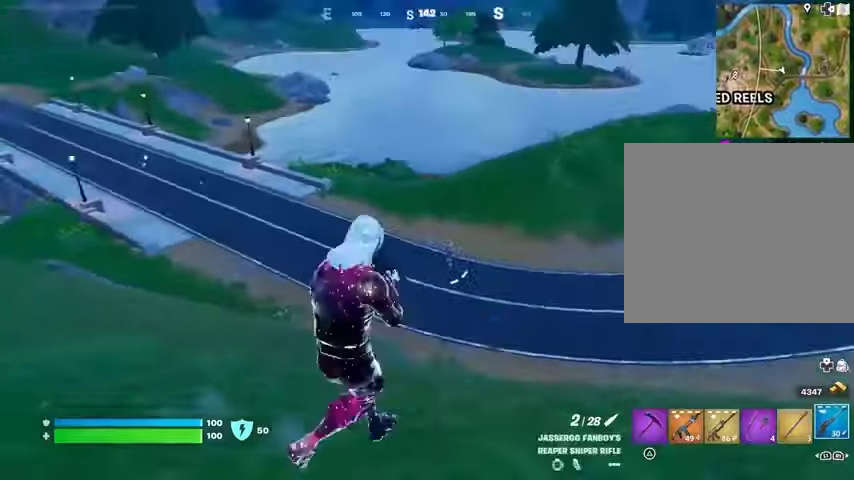
{"buttons": ["L2"], "left_stick": "left", "right_stick": "up-left", "events": [[67, "left_stick", "down"], [100, "right_stick", "down-right"], [167, "left_stick", "left"], [267, "right_stick", "center"], [433, "right_stick", "up-left"]]}
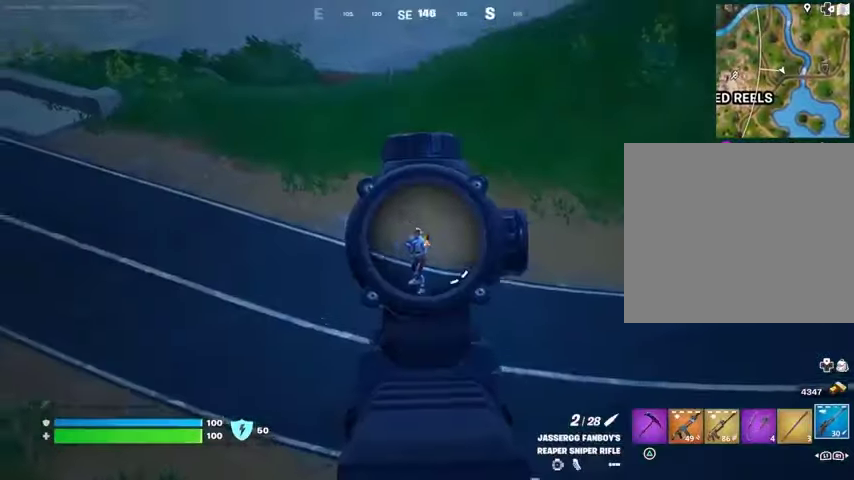
{"buttons": [], "left_stick": "up-left", "right_stick": "center", "events": [[100, "L2", "up"], [100, "R2", "down"], [100, "left_stick", "up-left"], [133, "L3", "down"], [167, "right_stick", "down"], [200, "L3", "up"], [200, "R2", "up"], [367, "right_stick", "center"]]}
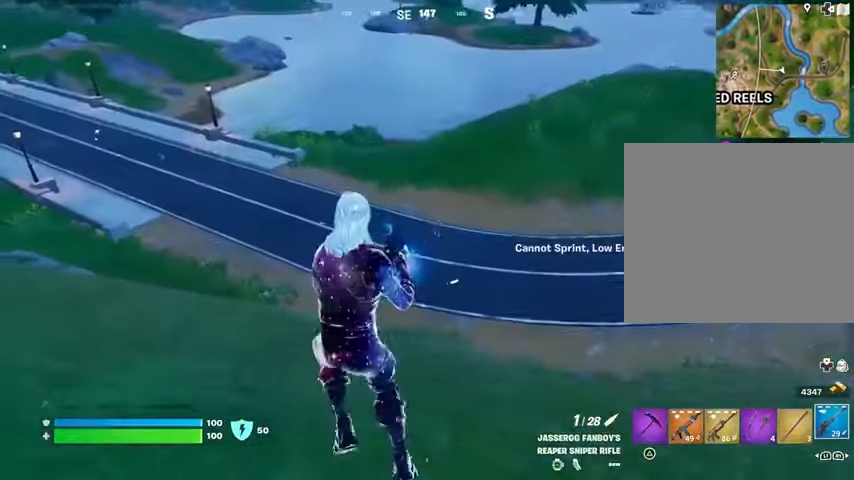
{"buttons": [], "left_stick": "up-right", "right_stick": "right", "events": [[133, "left_stick", "up-right"], [133, "right_stick", "right"]]}
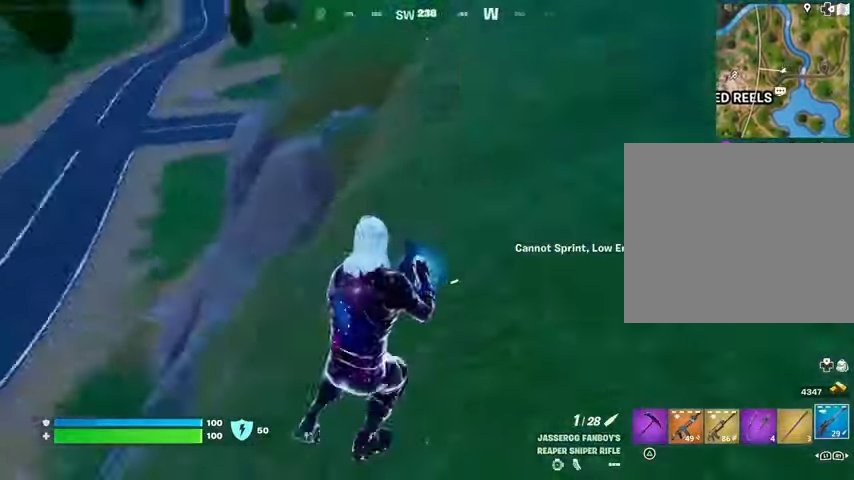
{"buttons": [], "left_stick": "down", "right_stick": "center", "events": [[100, "right_stick", "left"], [367, "left_stick", "down-right"], [467, "left_stick", "down"], [467, "right_stick", "center"]]}
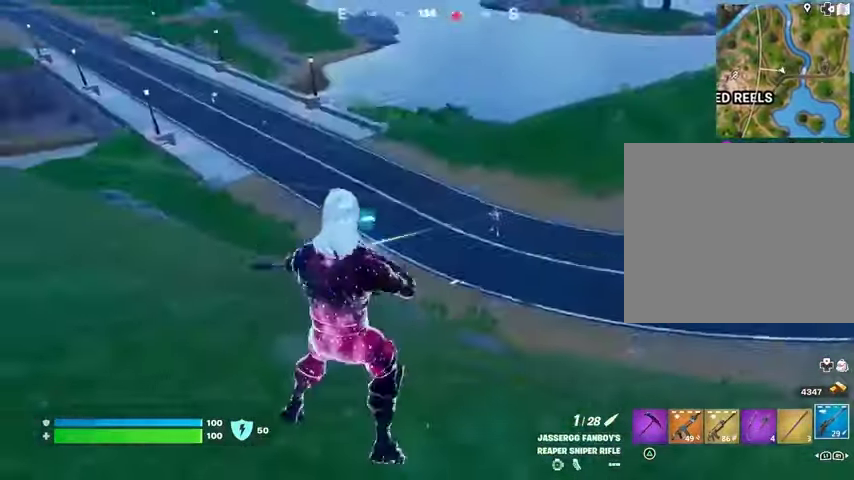
{"buttons": ["L2"], "left_stick": "up", "right_stick": "up-right", "events": [[100, "L2", "down"], [167, "right_stick", "right"], [300, "right_stick", "center"], [367, "right_stick", "left"], [433, "left_stick", "up-left"], [500, "left_stick", "up"], [500, "right_stick", "up-right"]]}
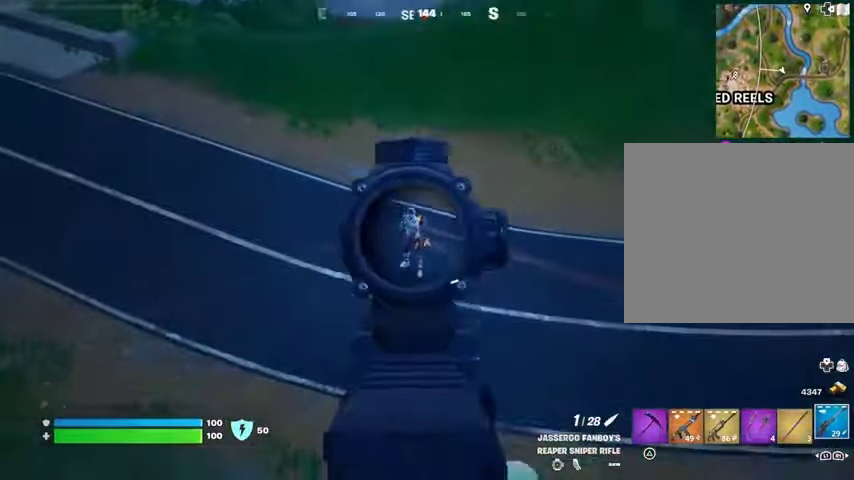
{"buttons": [], "left_stick": "up-left", "right_stick": "down", "events": [[67, "right_stick", "up"], [267, "left_stick", "up-left"], [267, "right_stick", "up-left"], [433, "R2", "down"], [467, "L2", "up"], [467, "right_stick", "down"], [500, "R2", "up"]]}
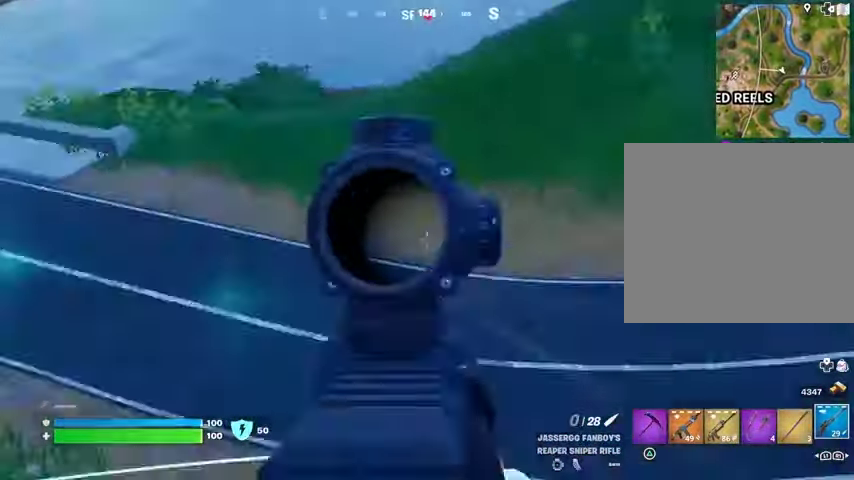
{"buttons": [], "left_stick": "up-left", "right_stick": "center", "events": [[133, "right_stick", "center"]]}
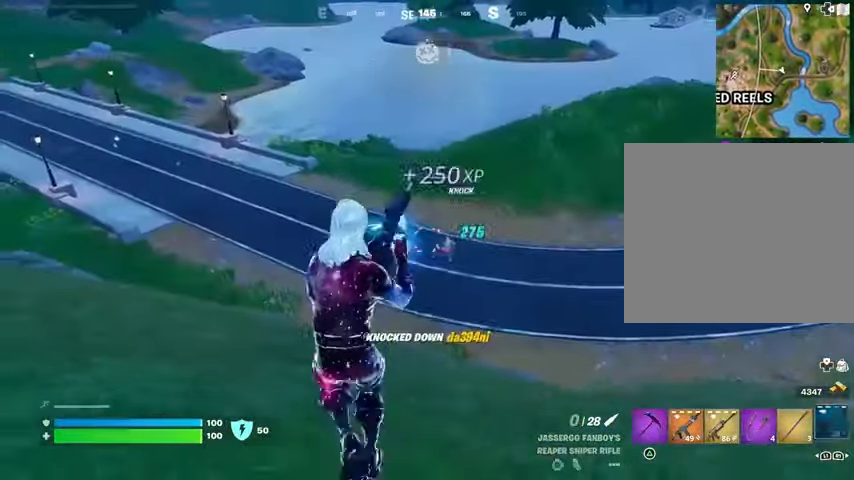
{"buttons": [], "left_stick": "up", "right_stick": "up-left", "events": [[33, "right_stick", "up-left"], [400, "left_stick", "up"]]}
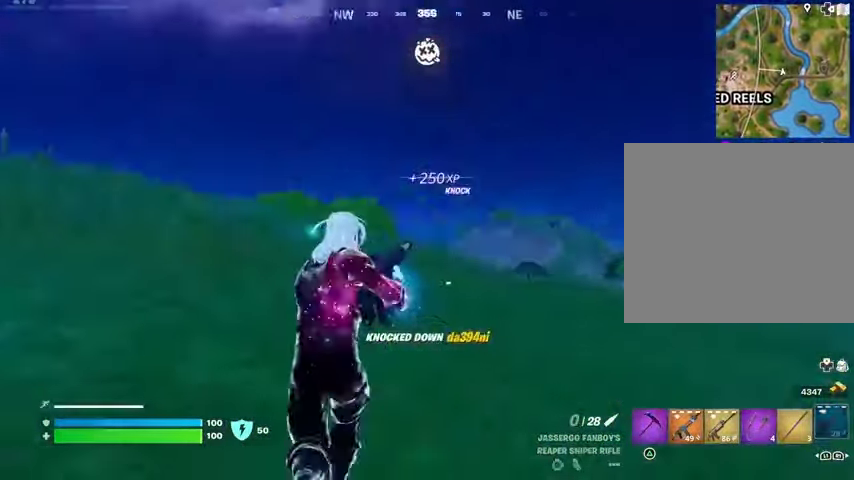
{"buttons": [], "left_stick": "up", "right_stick": "center", "events": [[367, "right_stick", "center"]]}